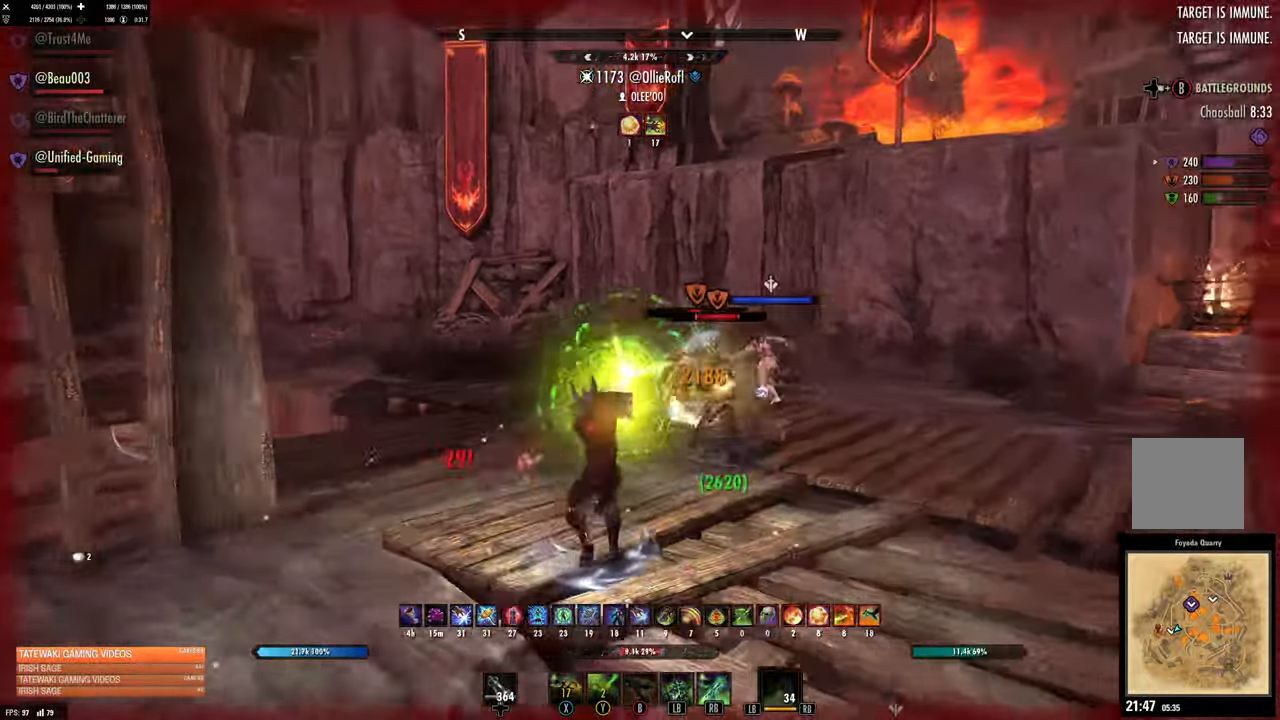
Gameplay with a controller (Xbox layout); each line is a JSON object with the inputs held at the frame after it (dt_ms = milliseconds from this image to that frame). "events" lists button and stick changes between this image and that frame as [ms after this image, input, new state], when the widget could be followed in between.
{"dt_ms": 500, "buttons": [], "left_stick": "right", "right_stick": "center", "events": [[233, "DPAD_LEFT", "down"], [300, "DPAD_LEFT", "up"], [416, "Y", "down"], [483, "Y", "up"]]}
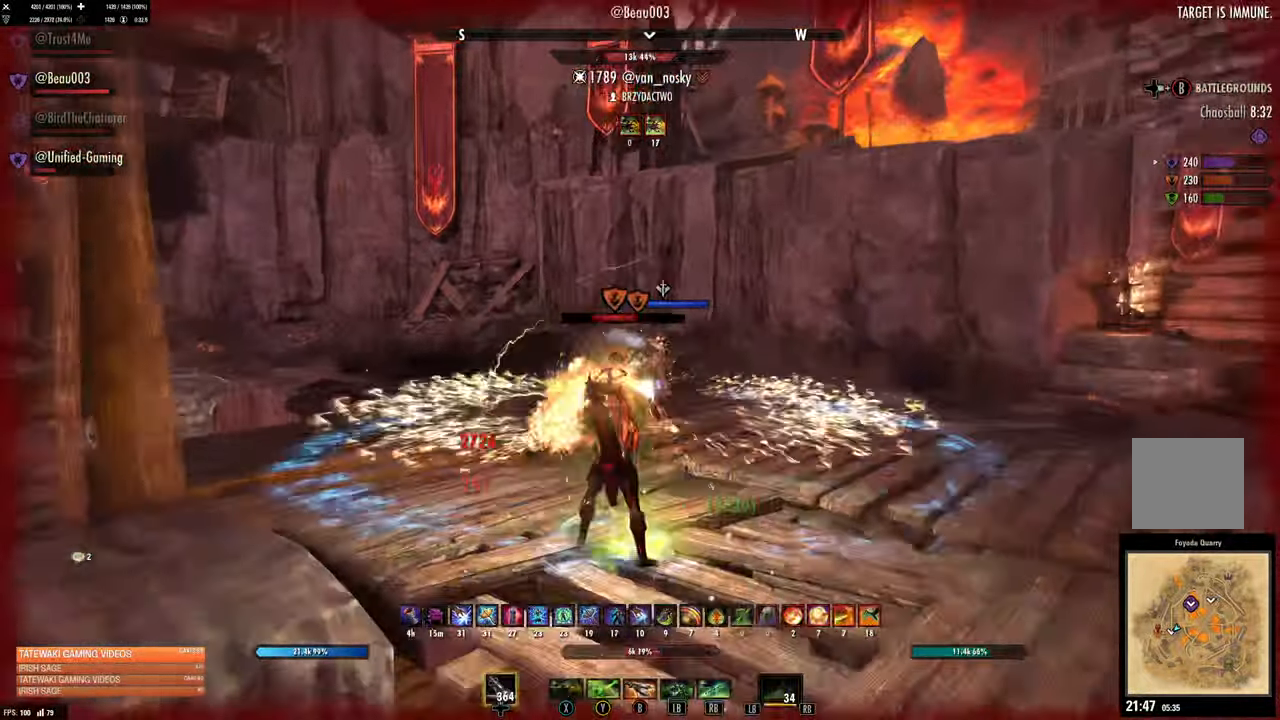
{"dt_ms": 1000, "buttons": ["L2", "R1"], "left_stick": "up-right", "right_stick": "center"}
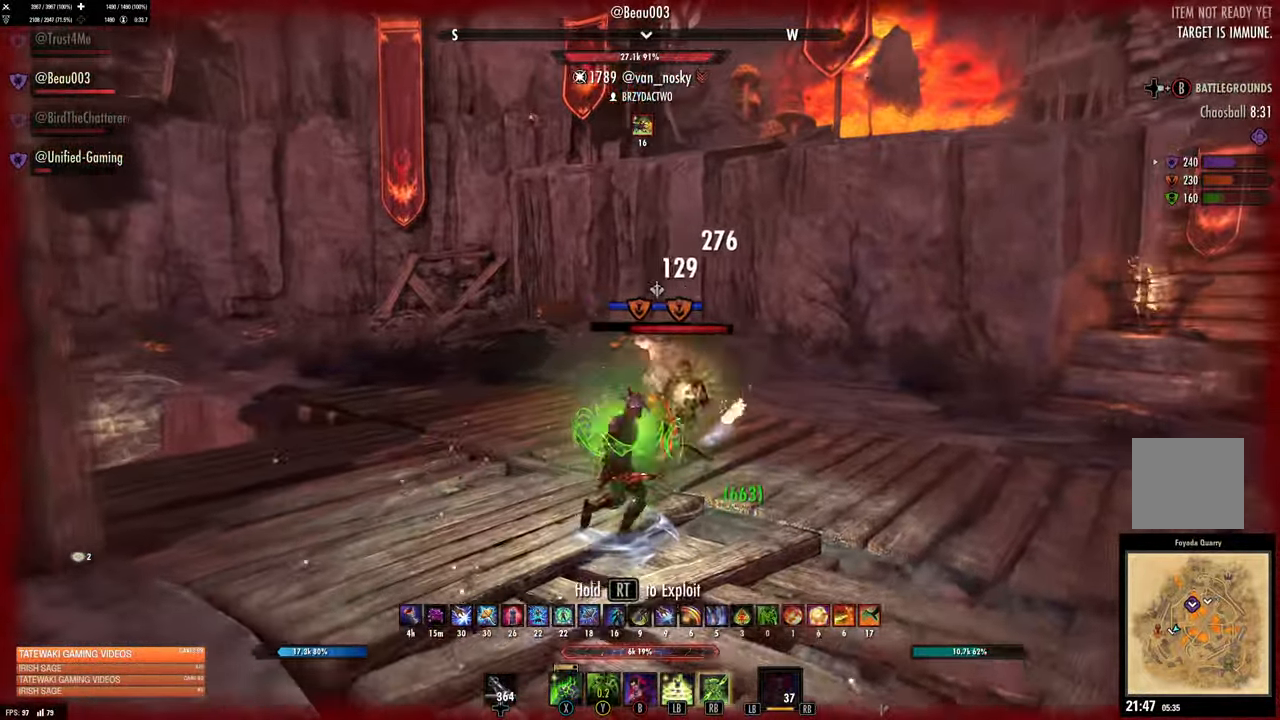
{"dt_ms": 500, "buttons": ["L2"], "left_stick": "up", "right_stick": "center", "events": [[33, "R1", "up"], [33, "left_stick", "up"]]}
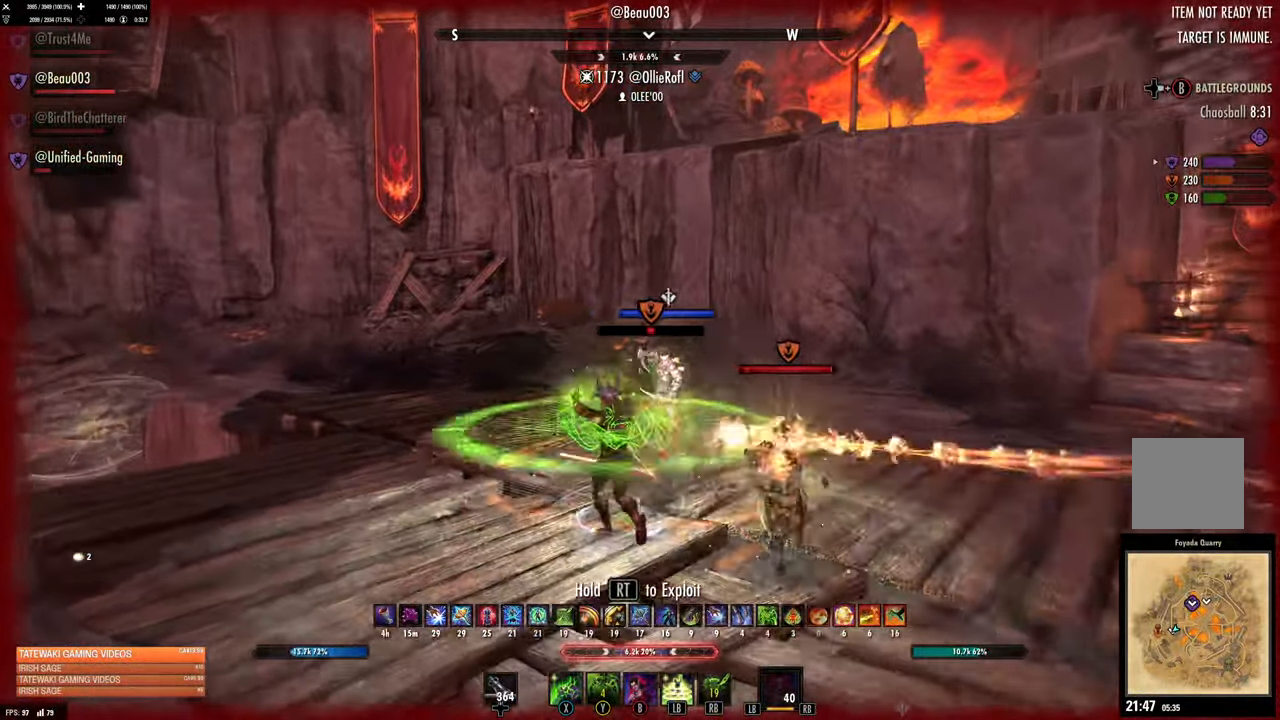
{"dt_ms": 500, "buttons": ["L1"], "left_stick": "up", "right_stick": "center", "events": [[216, "L2", "up"], [300, "L1", "down"], [383, "L1", "up"], [466, "L1", "down"]]}
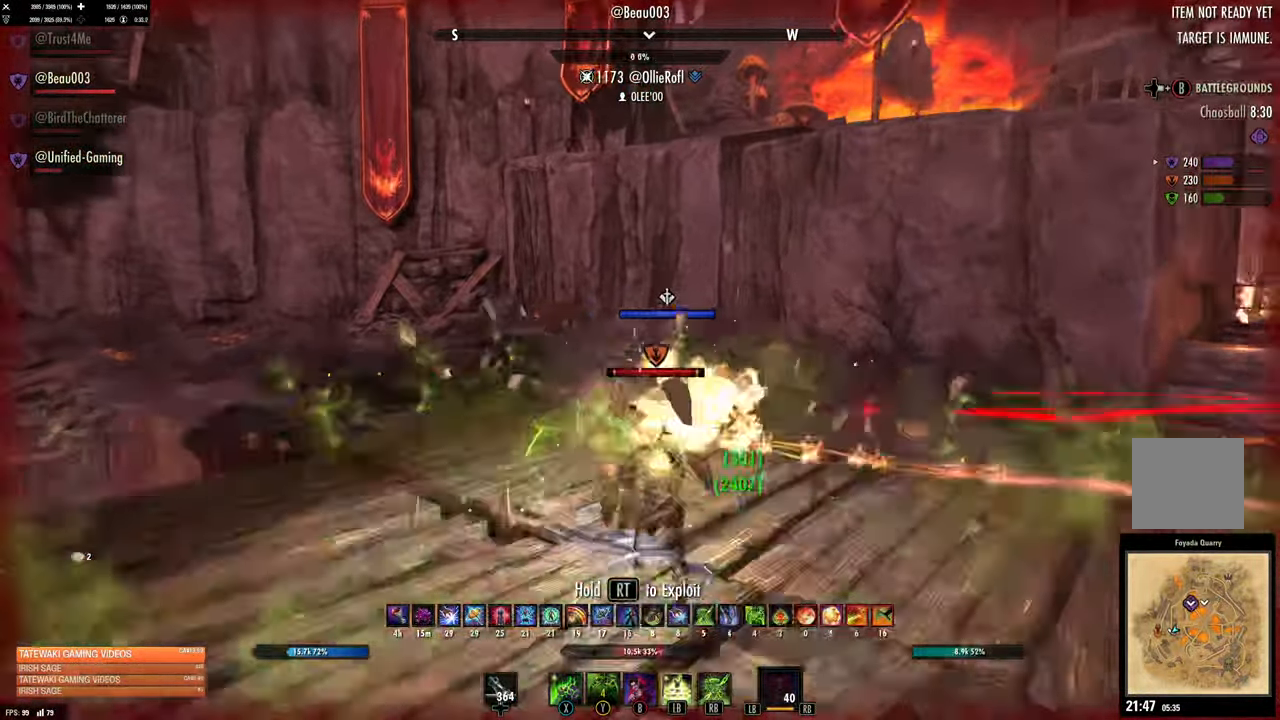
{"dt_ms": 500, "buttons": ["L2"], "left_stick": "left", "right_stick": "right", "events": [[83, "L1", "up"], [166, "L2", "down"], [166, "left_stick", "left"], [250, "right_stick", "down-right"], [483, "right_stick", "right"]]}
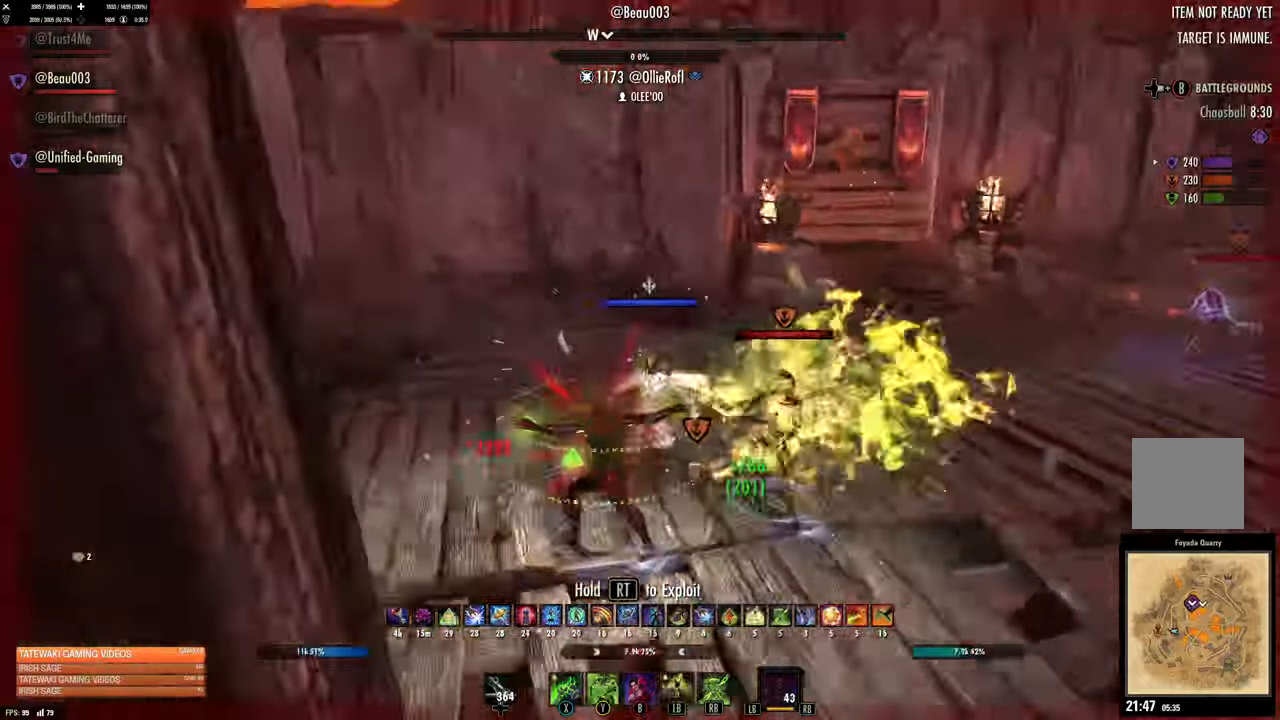
{"dt_ms": 500, "buttons": ["L2"], "left_stick": "down-left", "right_stick": "center", "events": [[200, "R2", "down"], [217, "left_stick", "down-left"], [250, "right_stick", "up-right"], [317, "R2", "up"], [400, "Y", "down"], [467, "Y", "up"], [467, "right_stick", "center"]]}
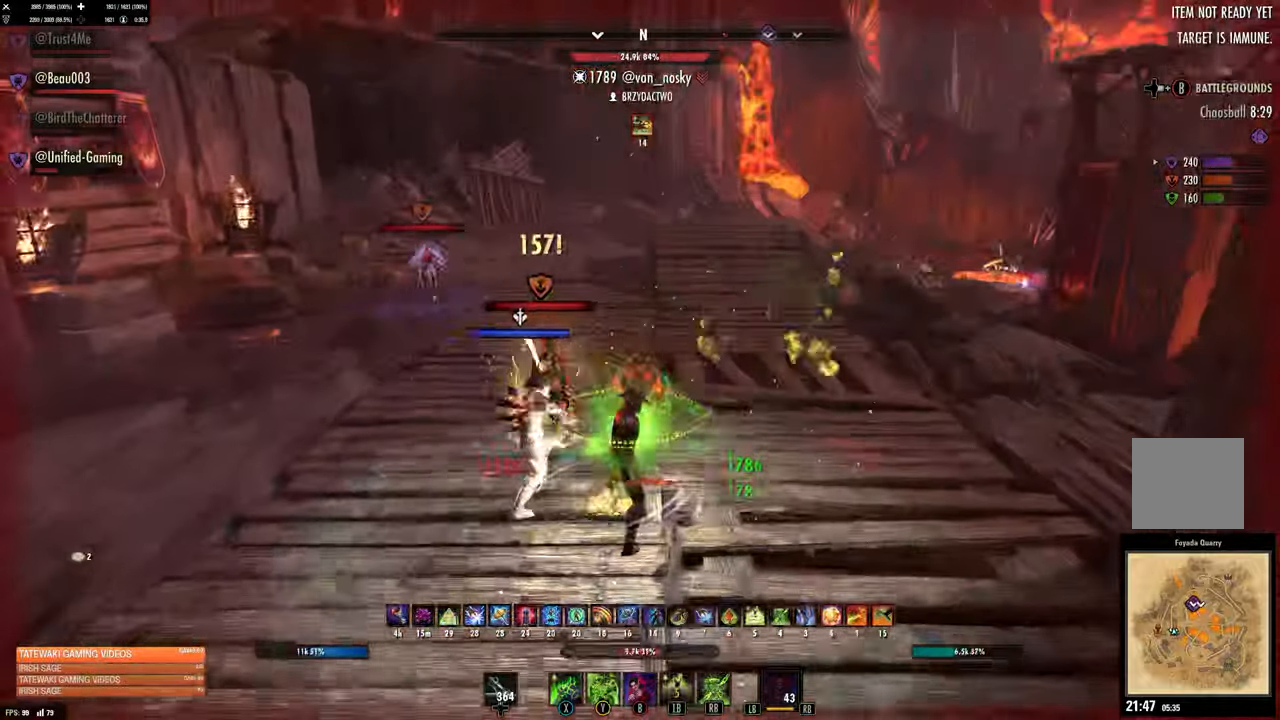
{"dt_ms": 500, "buttons": [], "left_stick": "down-left", "right_stick": "center", "events": [[67, "Y", "down"], [133, "Y", "up"], [217, "Y", "down"], [267, "Y", "up"], [467, "L2", "up"]]}
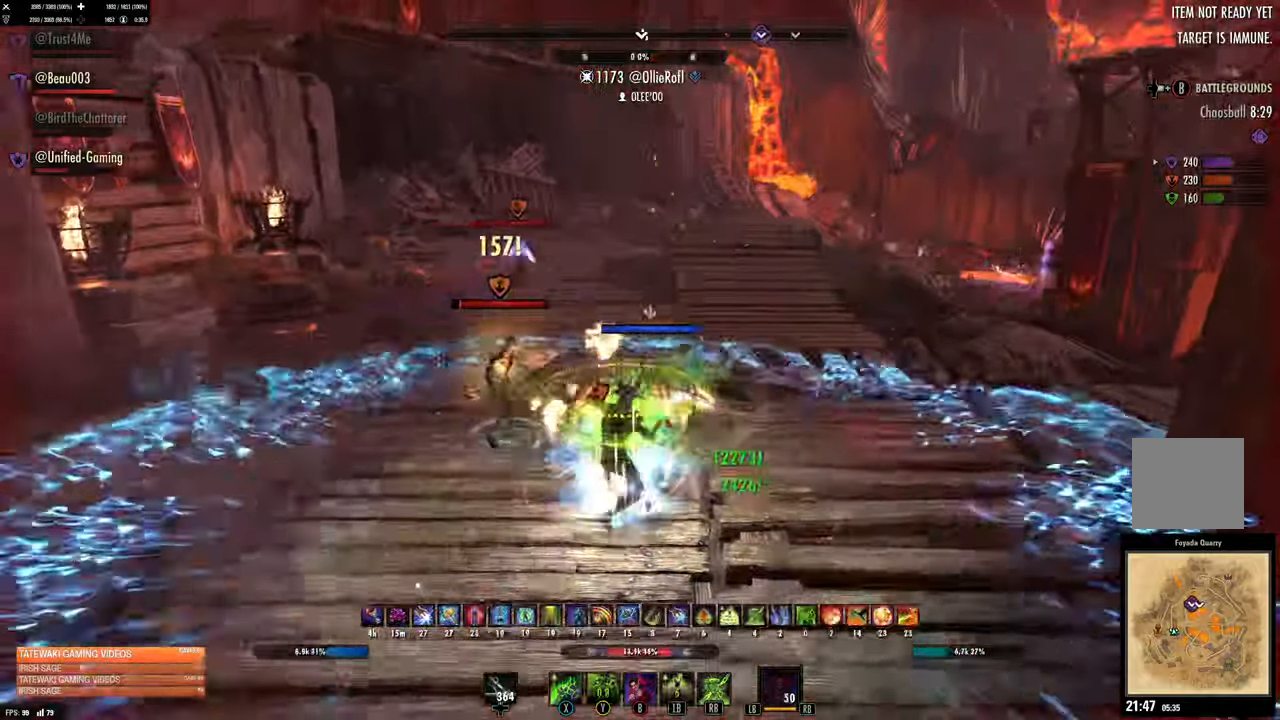
{"dt_ms": 1000, "buttons": [], "left_stick": "down", "right_stick": "center"}
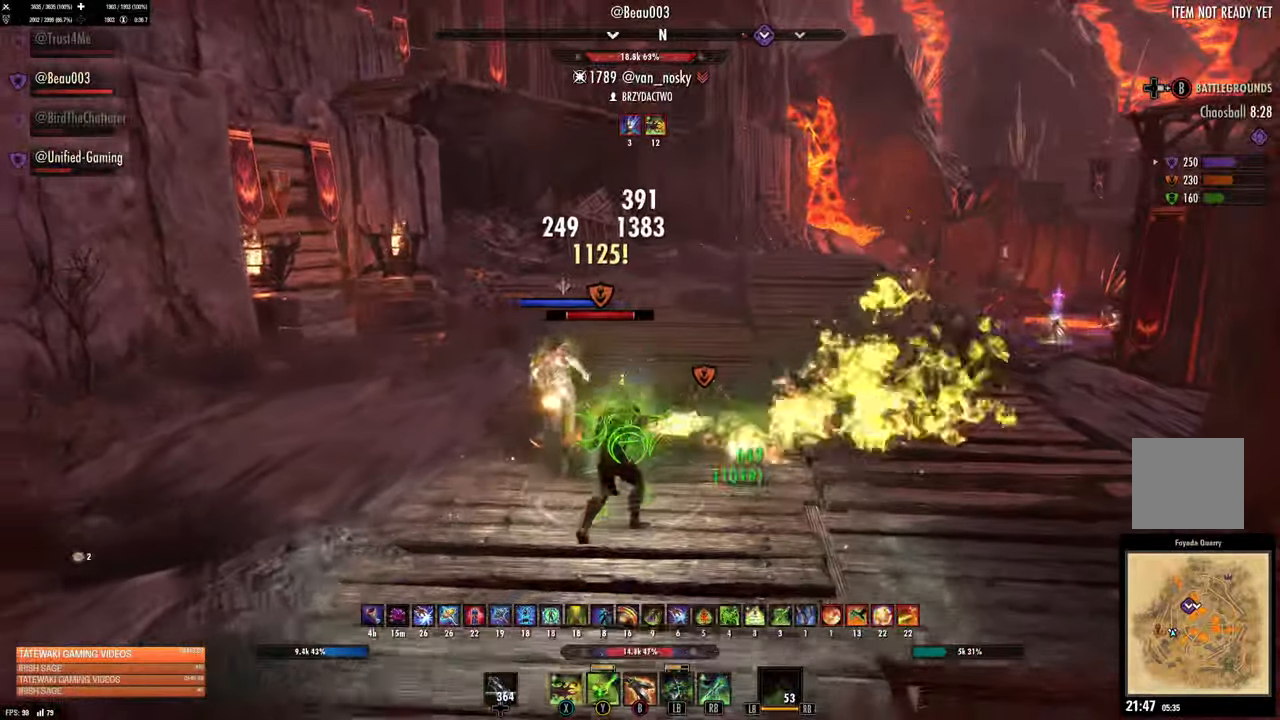
{"dt_ms": 500, "buttons": [], "left_stick": "down", "right_stick": "center", "events": [[400, "R2", "down"], [500, "R2", "up"]]}
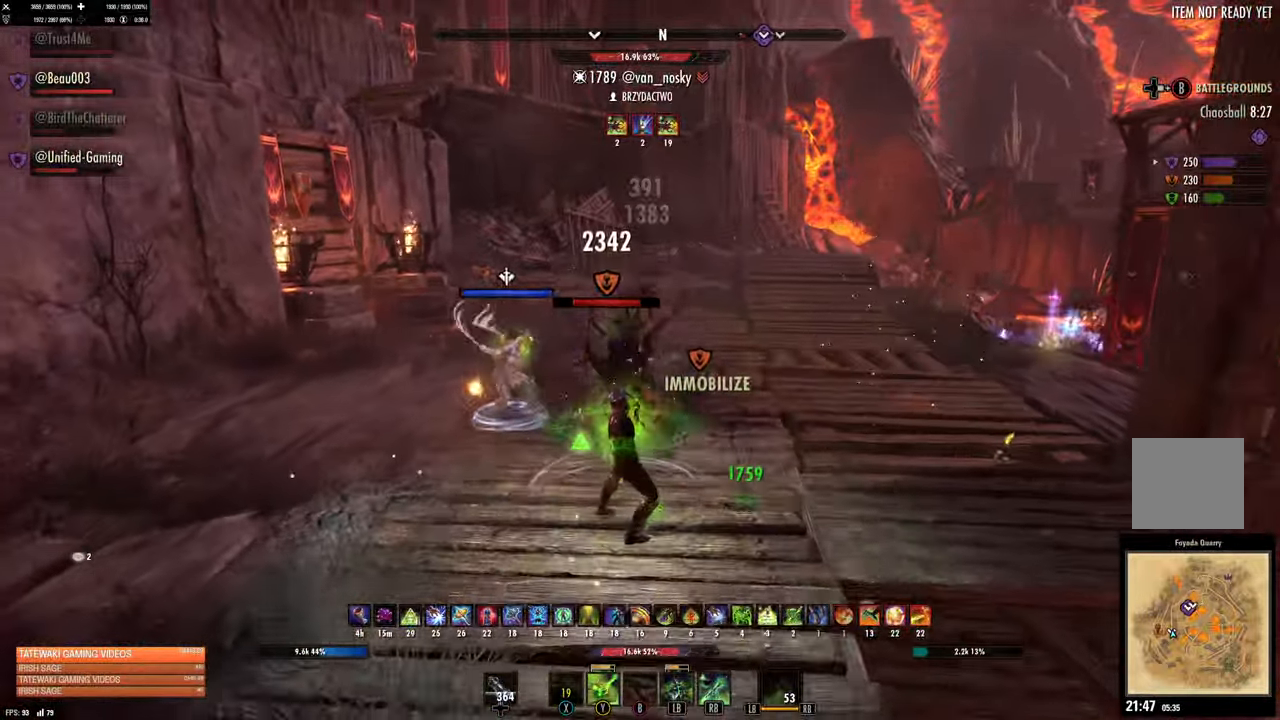
{"dt_ms": 500, "buttons": [], "left_stick": "down", "right_stick": "center", "events": [[233, "X", "down"], [300, "X", "up"], [417, "X", "down"], [467, "X", "up"]]}
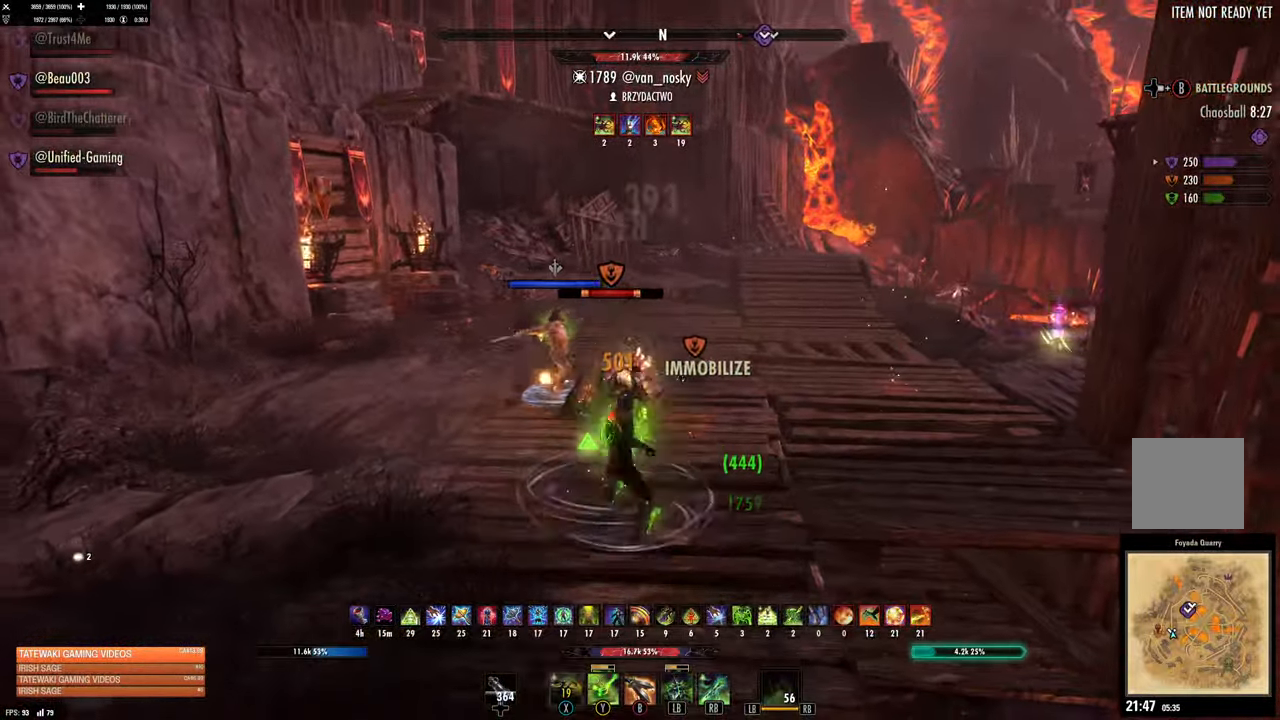
{"dt_ms": 500, "buttons": ["L2"], "left_stick": "down", "right_stick": "center", "events": [[50, "L2", "down"]]}
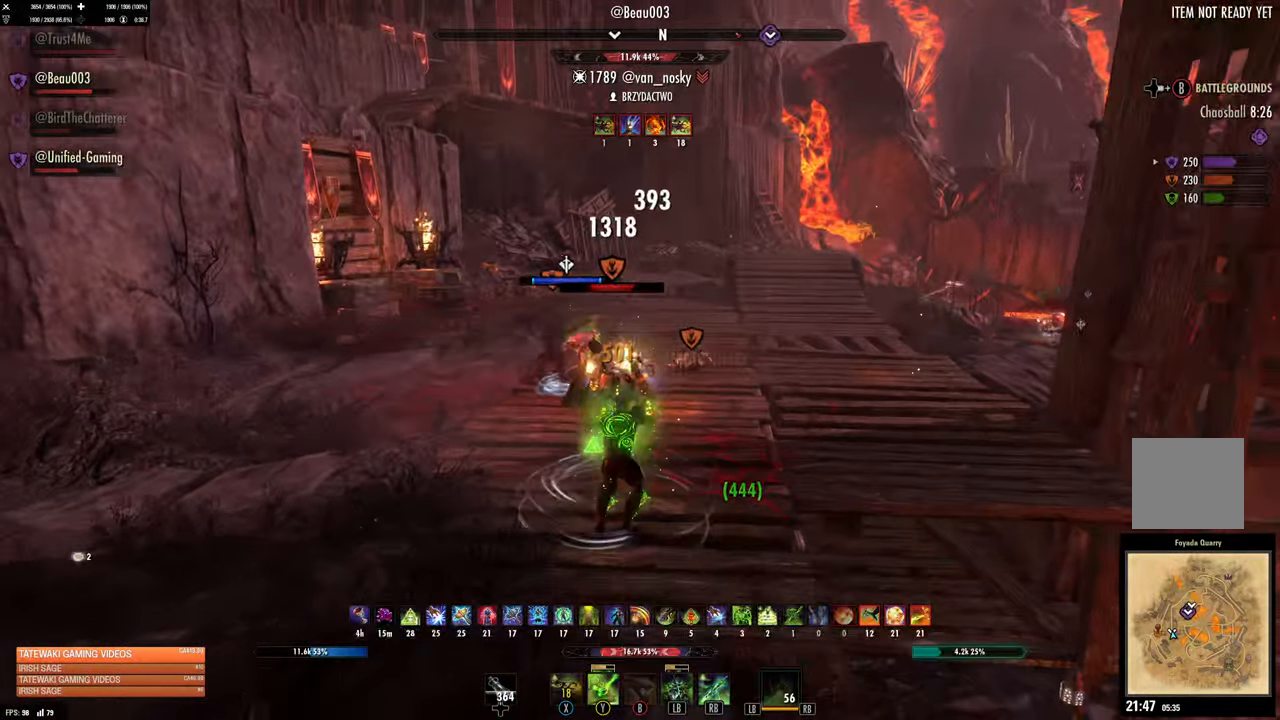
{"dt_ms": 500, "buttons": [], "left_stick": "up", "right_stick": "center", "events": [[67, "left_stick", "center"], [383, "left_stick", "up"], [500, "L2", "up"]]}
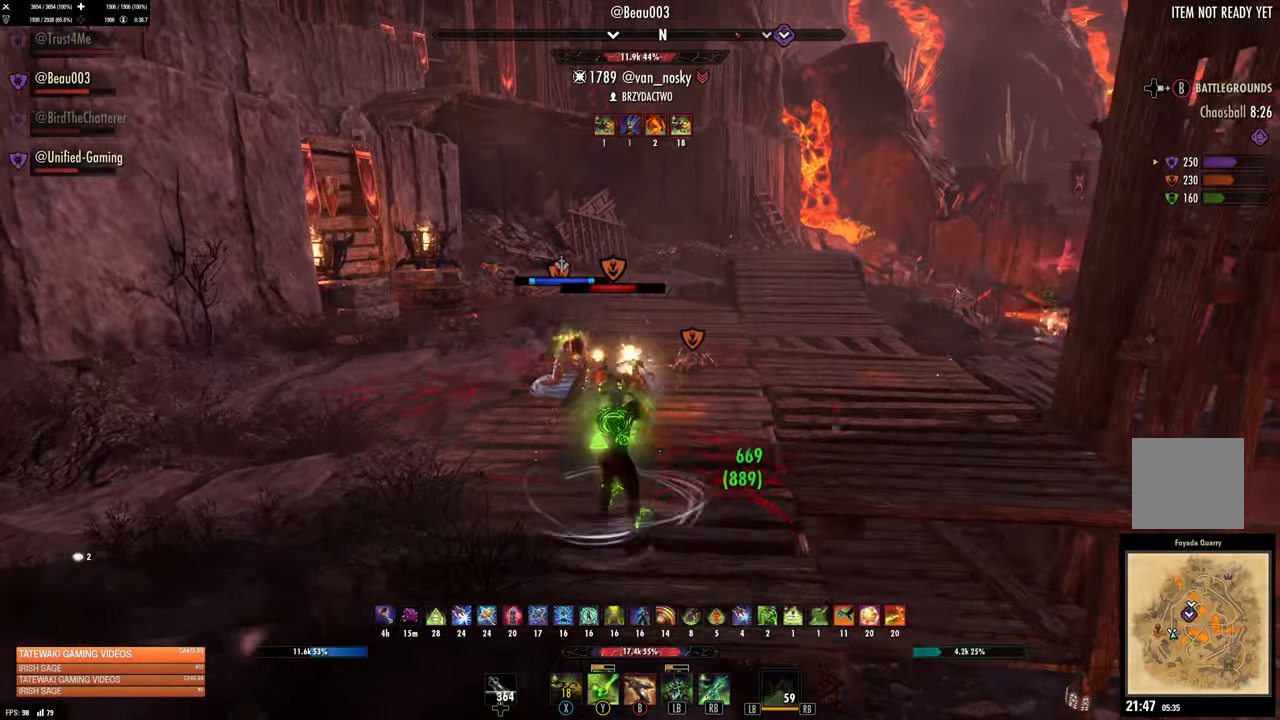
{"dt_ms": 500, "buttons": [], "left_stick": "up", "right_stick": "center", "events": [[50, "R2", "down"], [50, "left_stick", "down-left"], [133, "Y", "down"], [150, "R2", "up"], [200, "Y", "up"], [267, "Y", "down"], [350, "Y", "up"], [367, "left_stick", "up"]]}
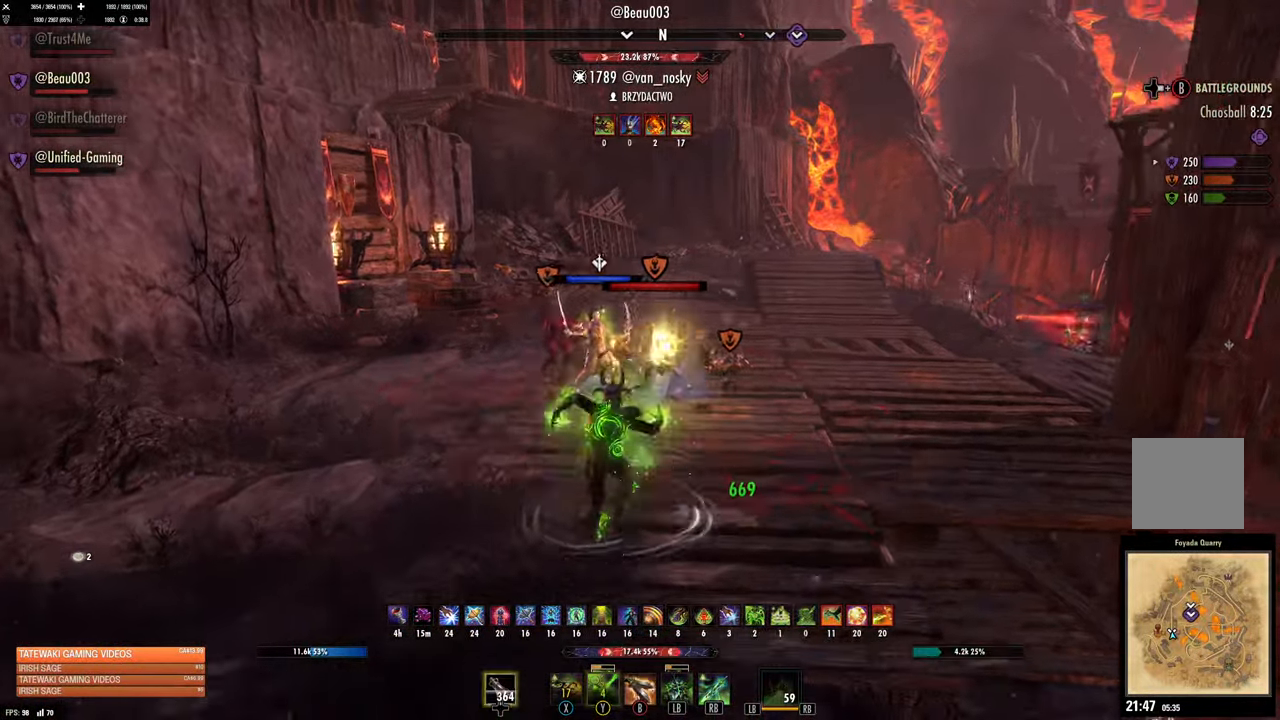
{"dt_ms": 500, "buttons": [], "left_stick": "down", "right_stick": "center", "events": [[17, "left_stick", "down-left"], [233, "left_stick", "down"], [267, "right_stick", "up-right"], [350, "right_stick", "center"]]}
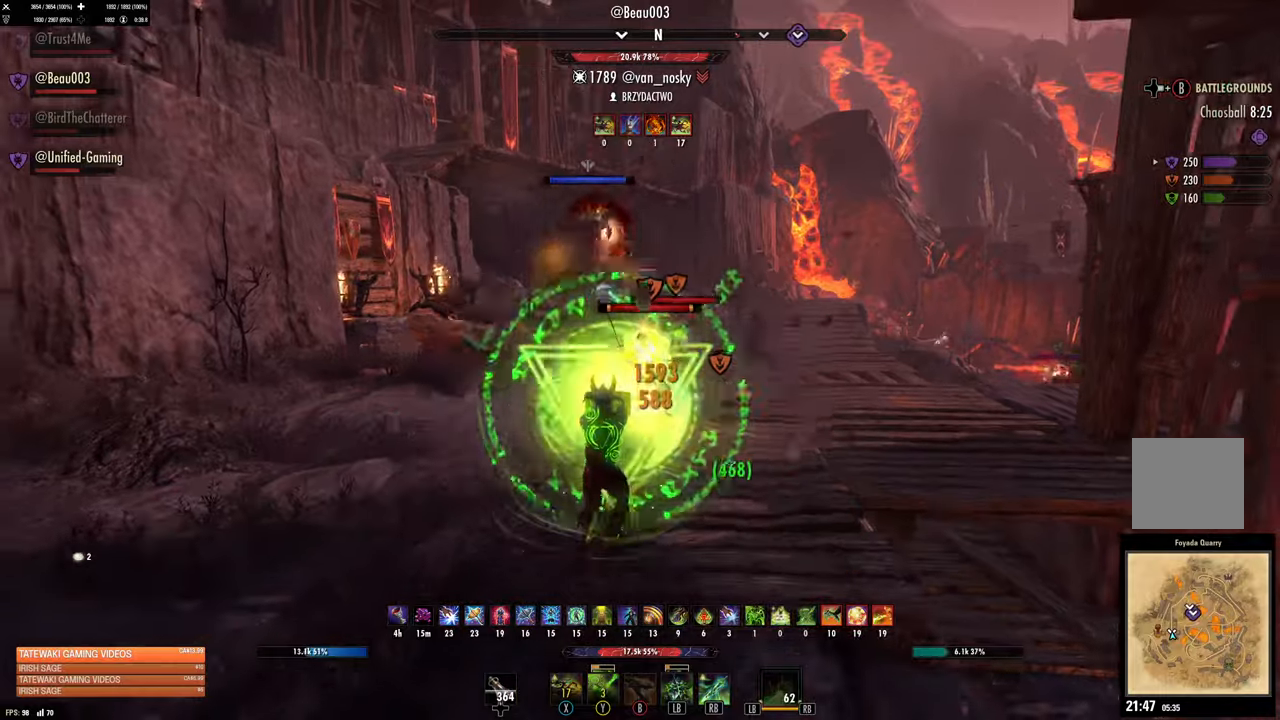
{"dt_ms": 500, "buttons": [], "left_stick": "right", "right_stick": "right", "events": [[450, "right_stick", "right"], [467, "left_stick", "right"]]}
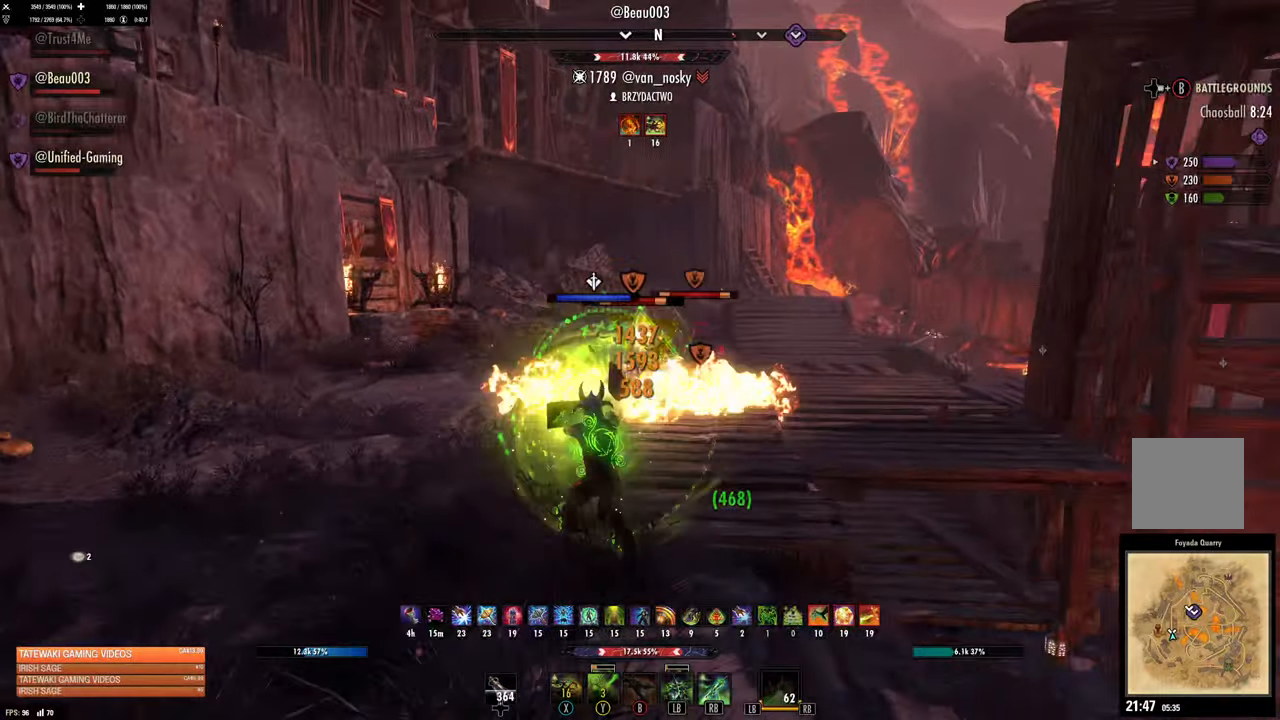
{"dt_ms": 500, "buttons": [], "left_stick": "up-right", "right_stick": "center", "events": [[34, "right_stick", "center"], [84, "left_stick", "center"], [350, "left_stick", "up-right"]]}
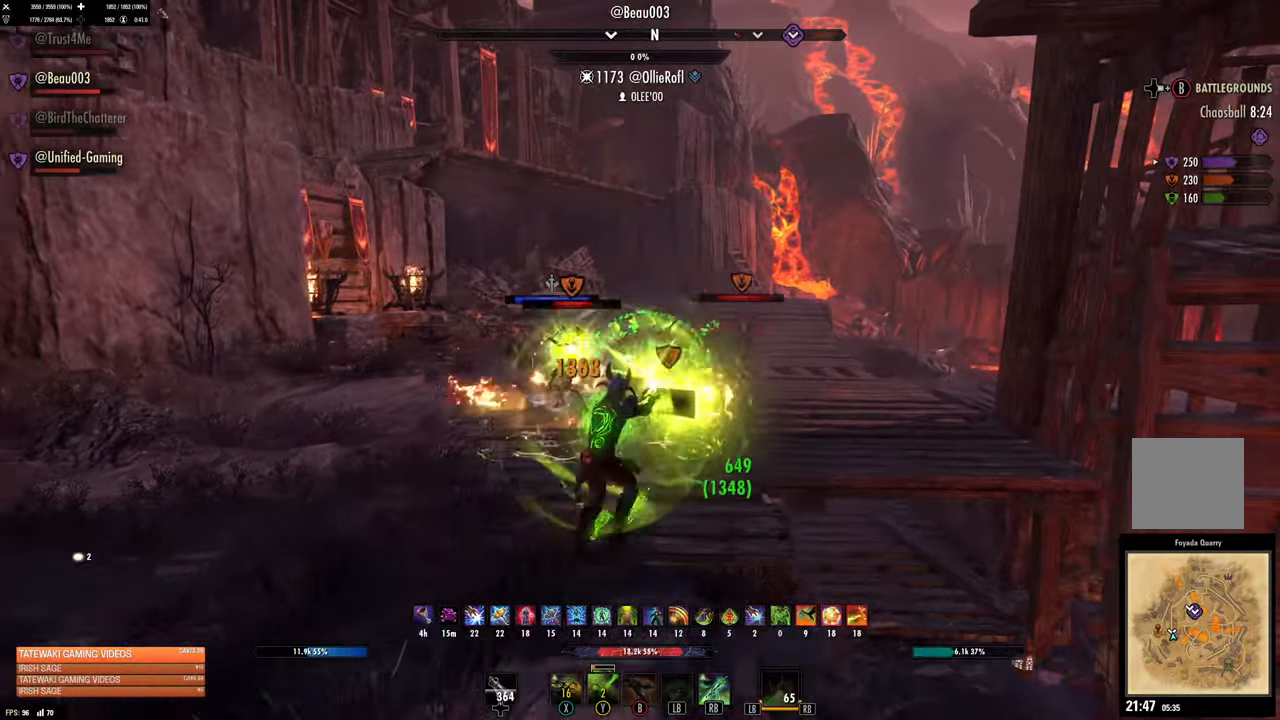
{"dt_ms": 500, "buttons": ["L2", "R2"], "left_stick": "down-left", "right_stick": "right", "events": [[134, "left_stick", "left"], [134, "right_stick", "left"], [300, "right_stick", "center"], [400, "left_stick", "down-left"], [434, "L2", "down"], [500, "R2", "down"], [500, "right_stick", "right"]]}
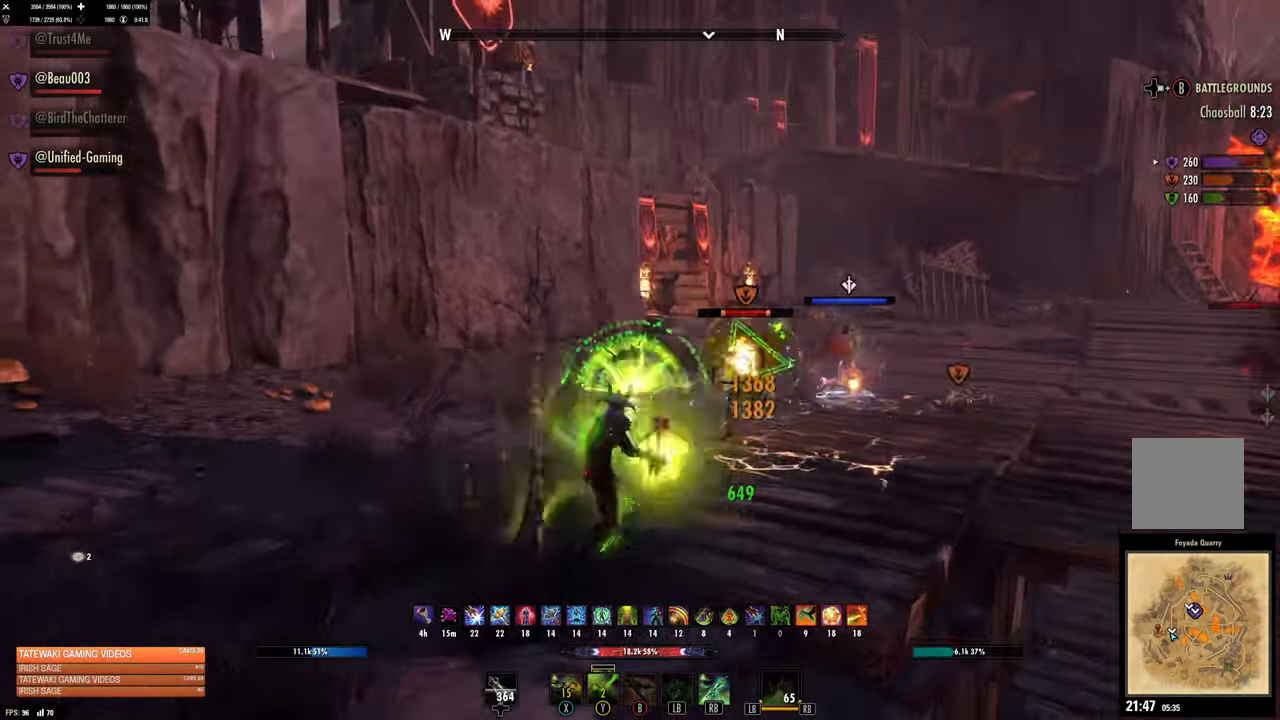
{"dt_ms": 500, "buttons": [], "left_stick": "up", "right_stick": "center"}
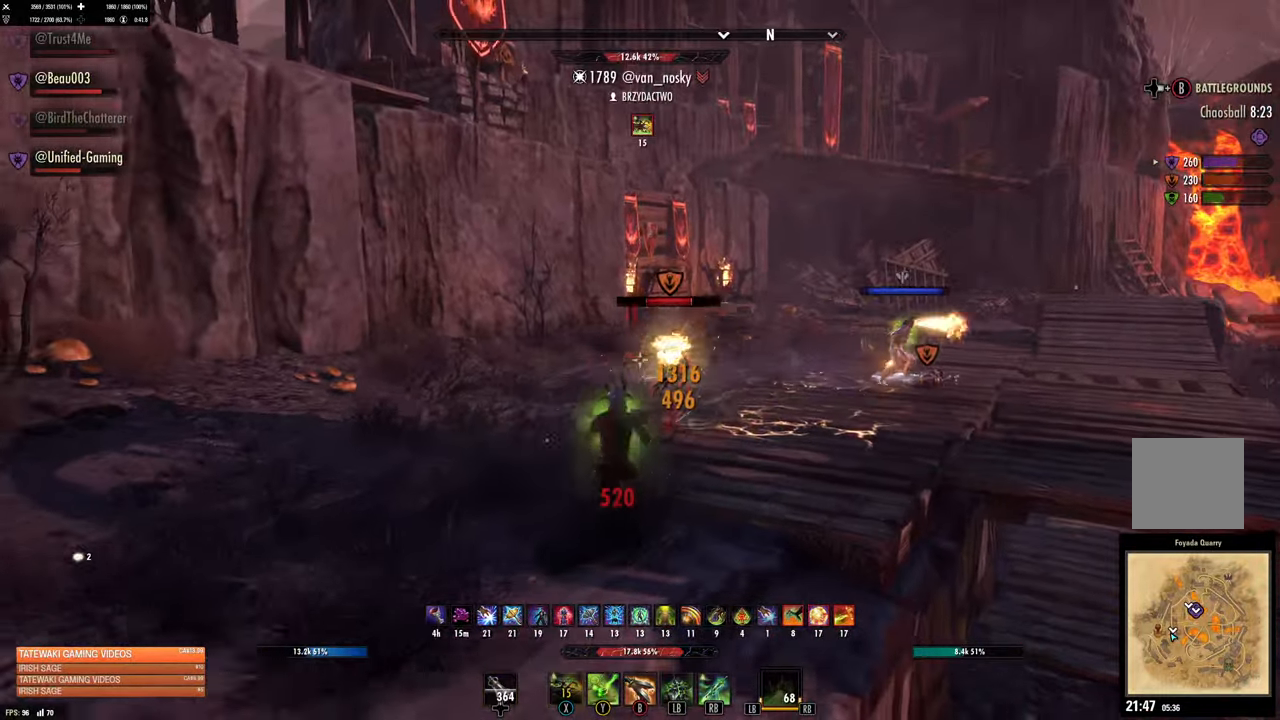
{"dt_ms": 500, "buttons": ["L2"], "left_stick": "down-left", "right_stick": "left", "events": [[134, "left_stick", "down-left"], [417, "R2", "down"], [417, "right_stick", "left"], [500, "L2", "down"], [500, "R2", "up"]]}
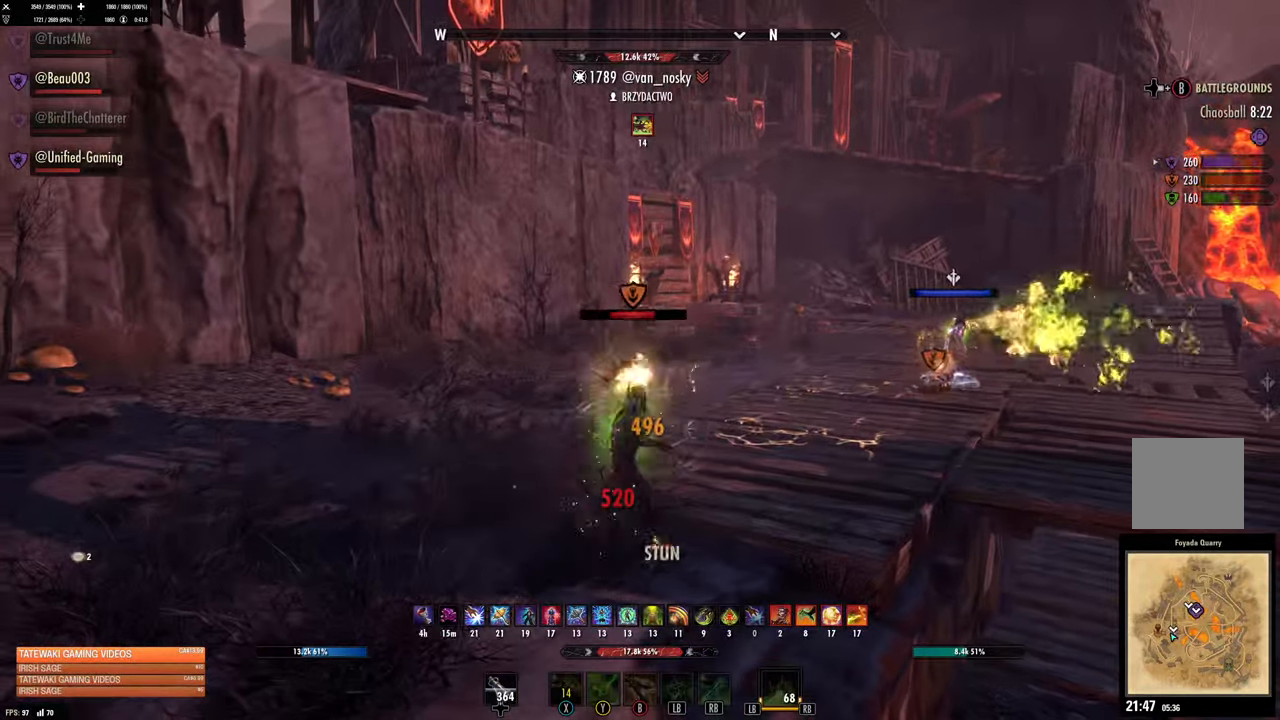
{"dt_ms": 500, "buttons": ["L2", "R2"], "left_stick": "down", "right_stick": "left", "events": [[50, "right_stick", "center"], [67, "R2", "down"], [84, "left_stick", "center"], [250, "right_stick", "left"], [500, "left_stick", "down"]]}
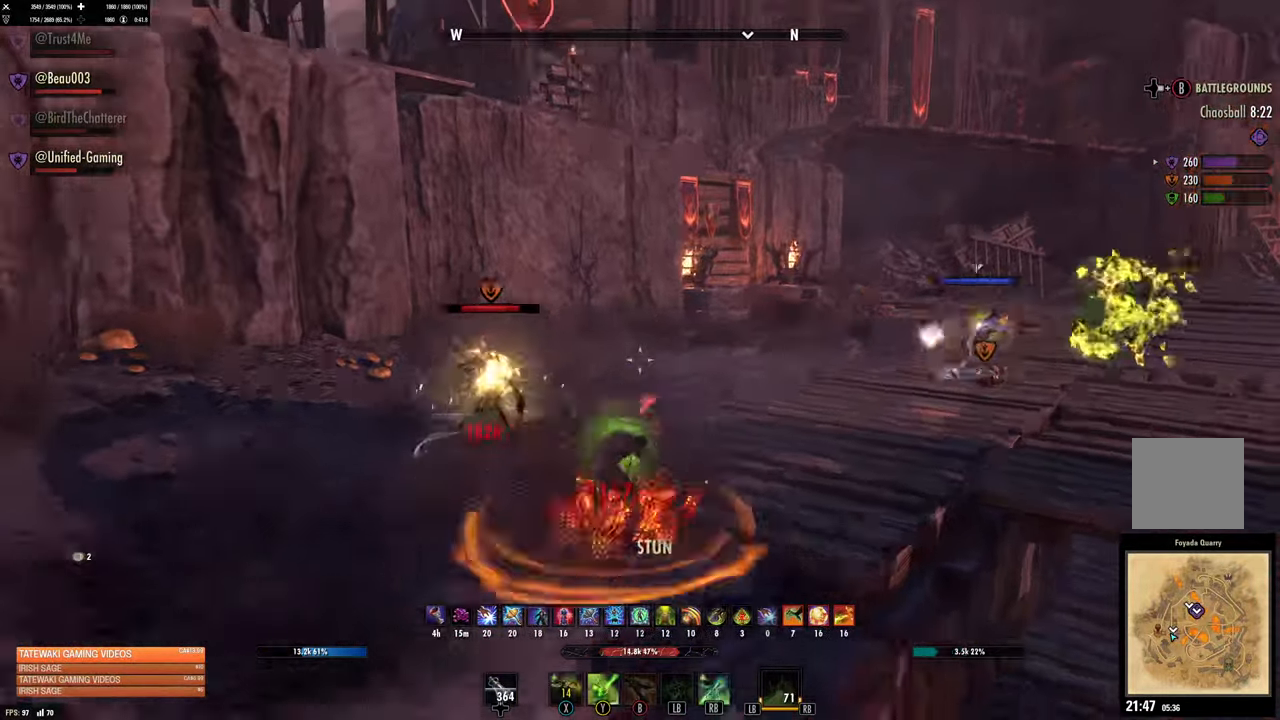
{"dt_ms": 500, "buttons": ["B"], "left_stick": "up-right", "right_stick": "center", "events": [[84, "R2", "up"], [100, "L2", "up"], [217, "left_stick", "down-left"], [234, "R2", "down"], [400, "R2", "up"], [434, "left_stick", "up"], [434, "right_stick", "center"], [484, "B", "down"], [484, "left_stick", "up-right"]]}
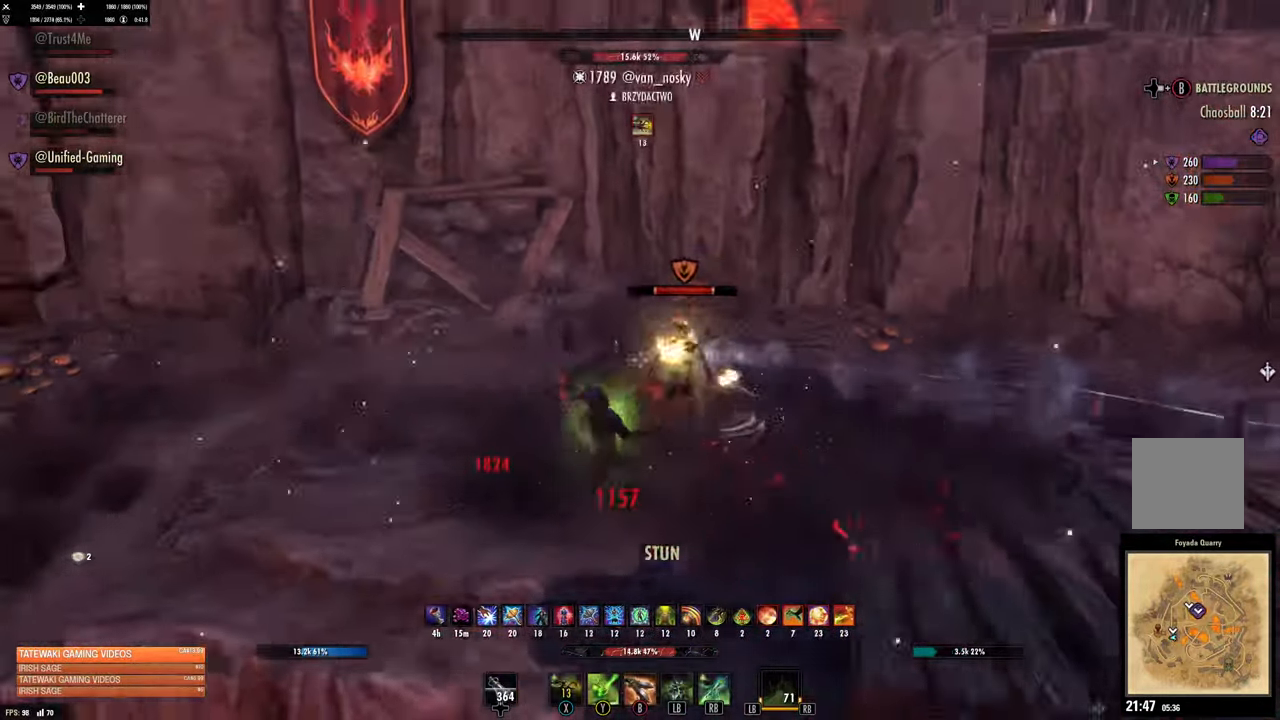
{"dt_ms": 500, "buttons": [], "left_stick": "up-right", "right_stick": "center", "events": [[50, "B", "up"], [117, "B", "down"], [200, "B", "up"], [200, "left_stick", "up-left"], [267, "B", "down"], [334, "B", "up"], [334, "left_stick", "up-right"]]}
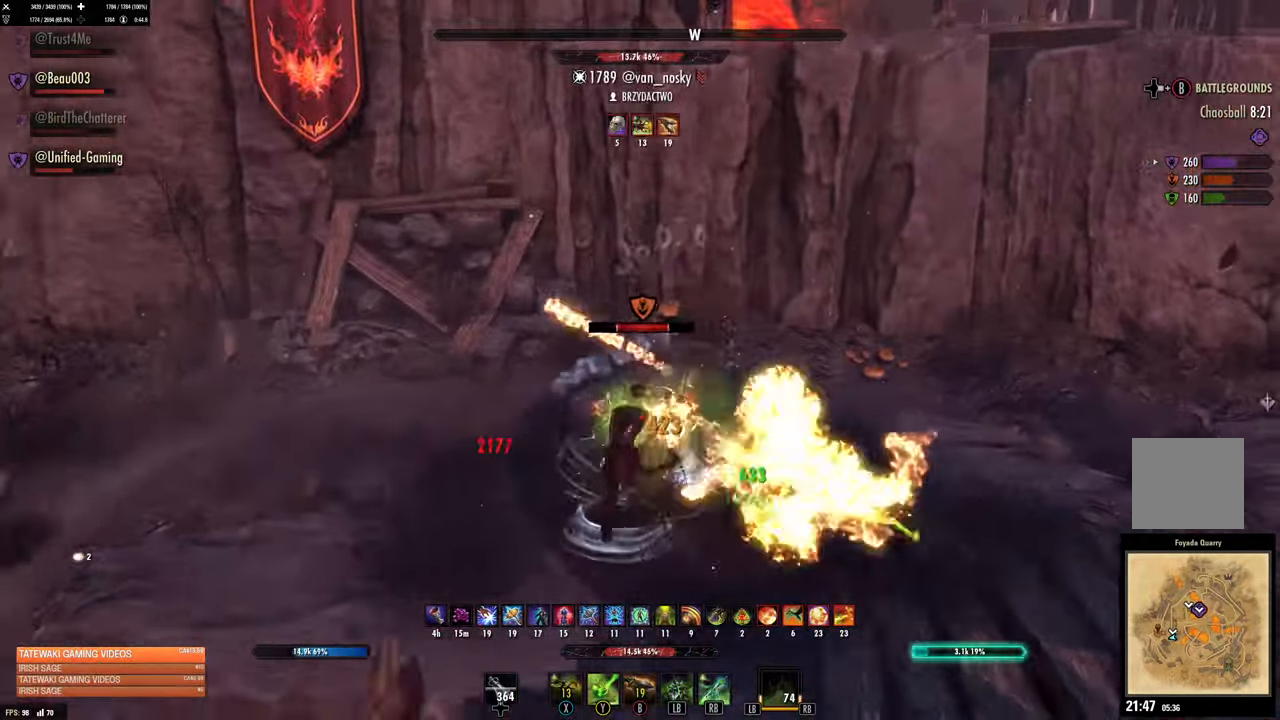
{"dt_ms": 500, "buttons": ["R2"], "left_stick": "down-left", "right_stick": "right", "events": [[34, "left_stick", "down-left"], [34, "right_stick", "right"], [250, "R2", "down"], [250, "right_stick", "center"], [450, "right_stick", "right"]]}
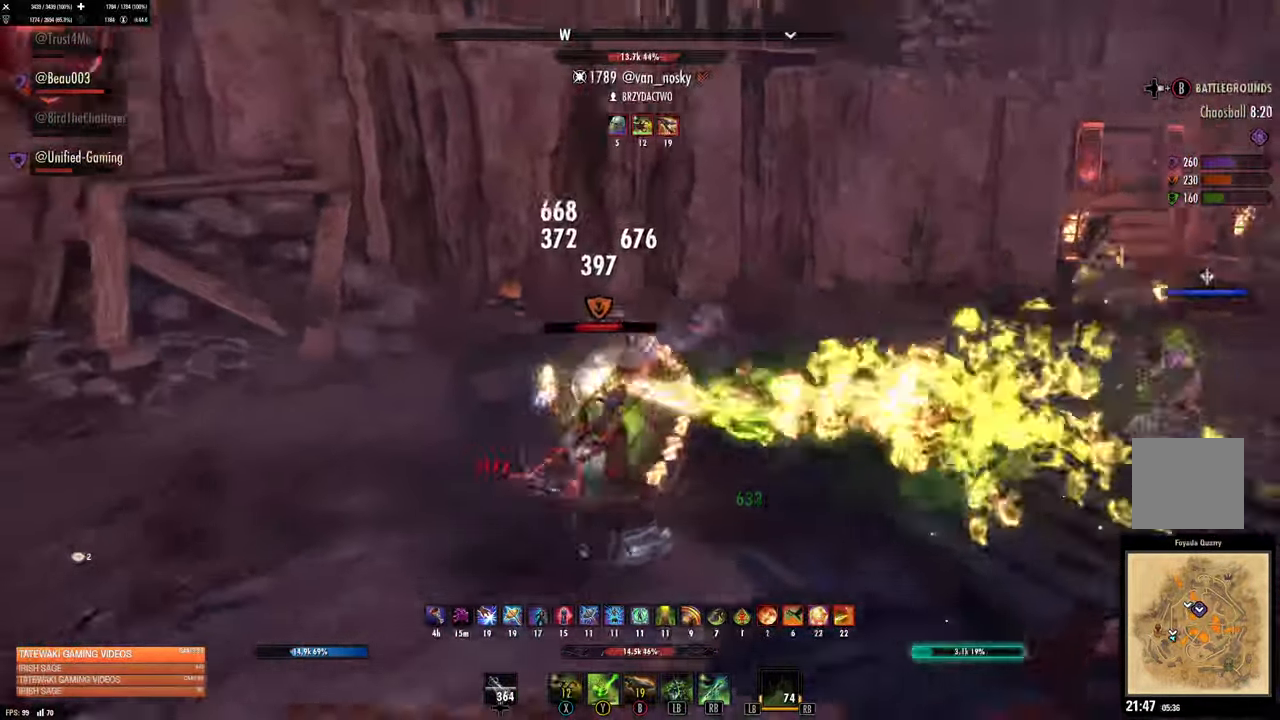
{"dt_ms": 500, "buttons": ["R2"], "left_stick": "down-left", "right_stick": "center", "events": [[483, "right_stick", "center"]]}
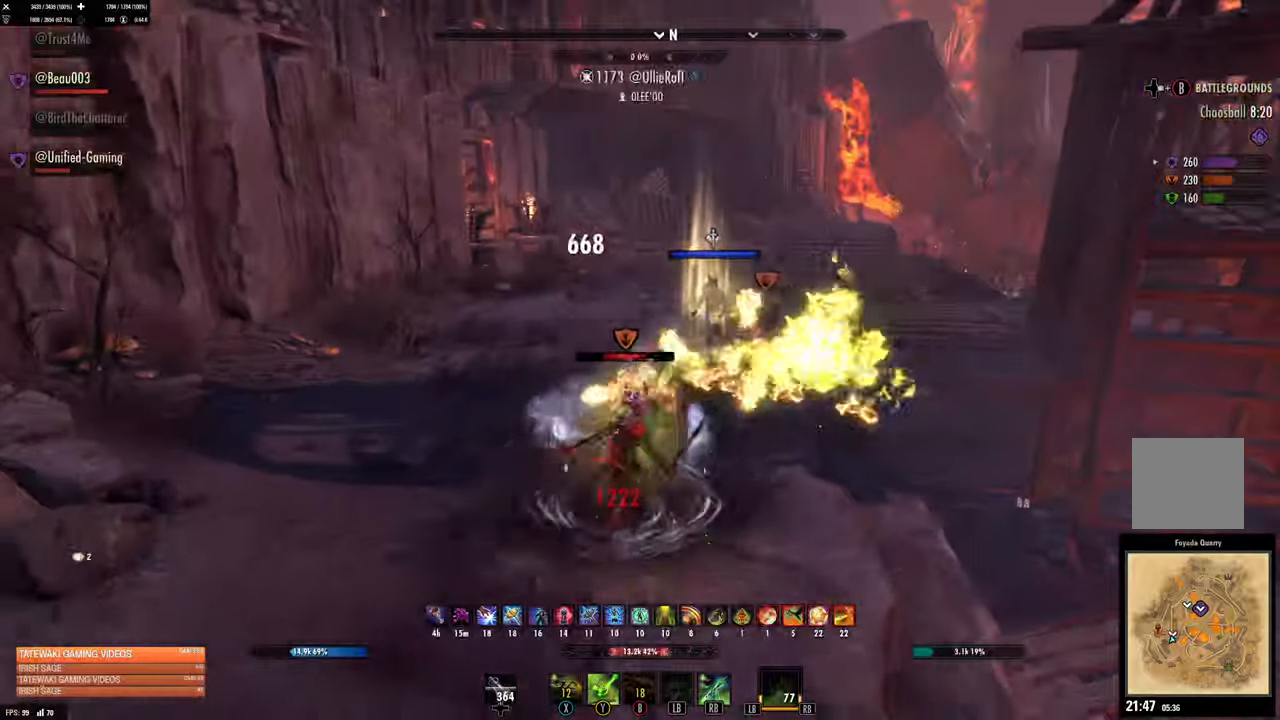
{"dt_ms": 500, "buttons": ["X", "R2"], "left_stick": "up-left", "right_stick": "center"}
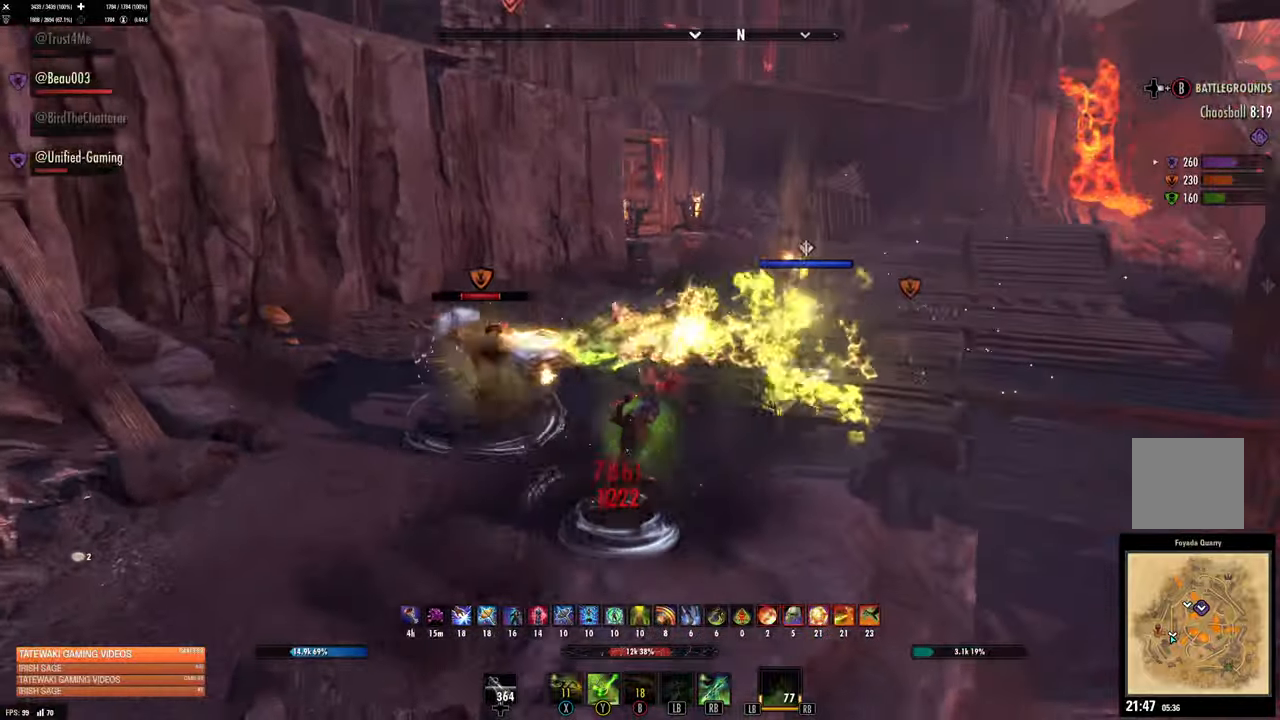
{"dt_ms": 500, "buttons": ["X", "R2"], "left_stick": "left", "right_stick": "center", "events": [[83, "left_stick", "left"], [100, "X", "up"], [166, "X", "down"], [233, "X", "up"], [233, "right_stick", "left"], [416, "X", "down"], [416, "right_stick", "center"]]}
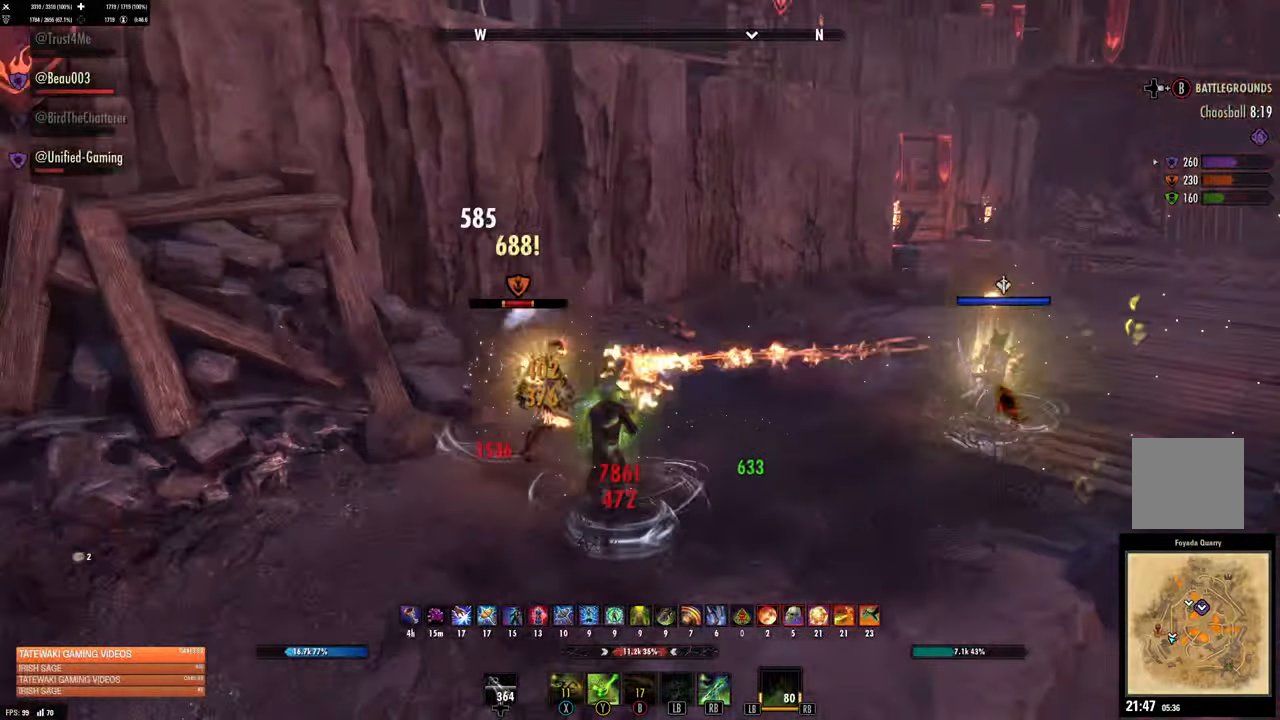
{"dt_ms": 1000, "buttons": ["X"], "left_stick": "right", "right_stick": "center"}
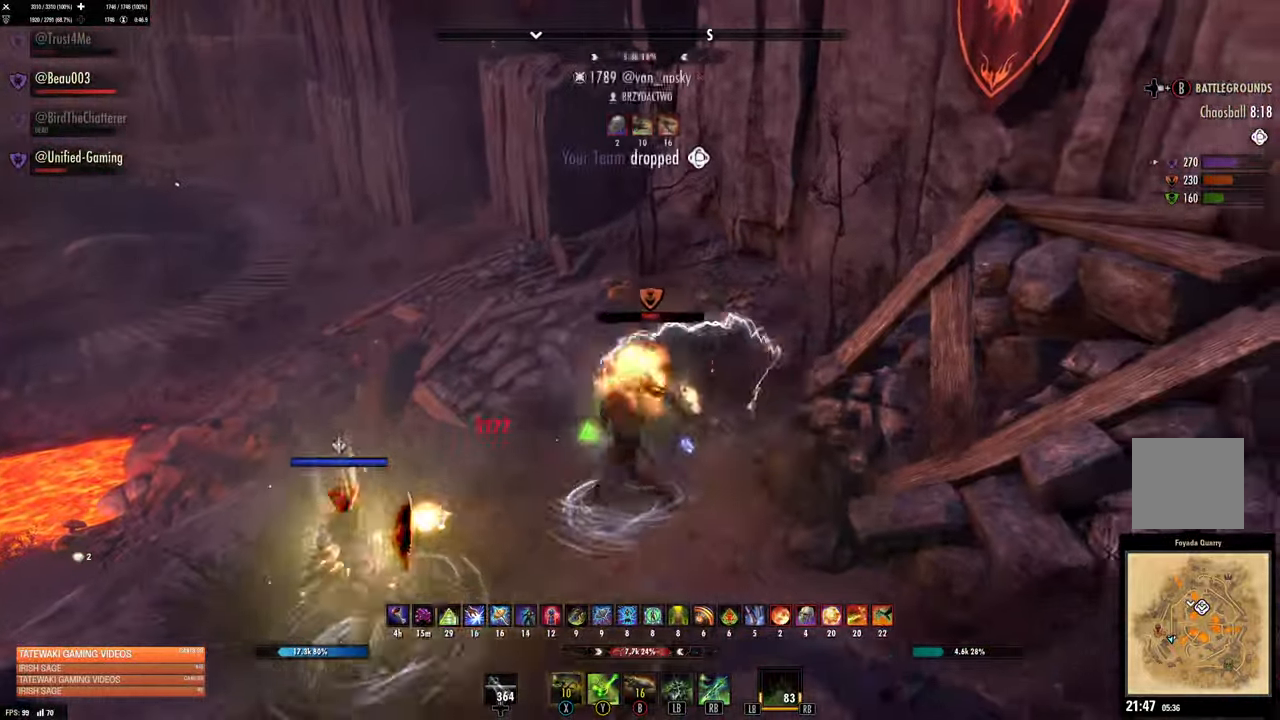
{"dt_ms": 500, "buttons": [], "left_stick": "down", "right_stick": "center", "events": [[16, "X", "up"], [50, "left_stick", "down"], [100, "left_stick", "down-left"], [366, "left_stick", "down"]]}
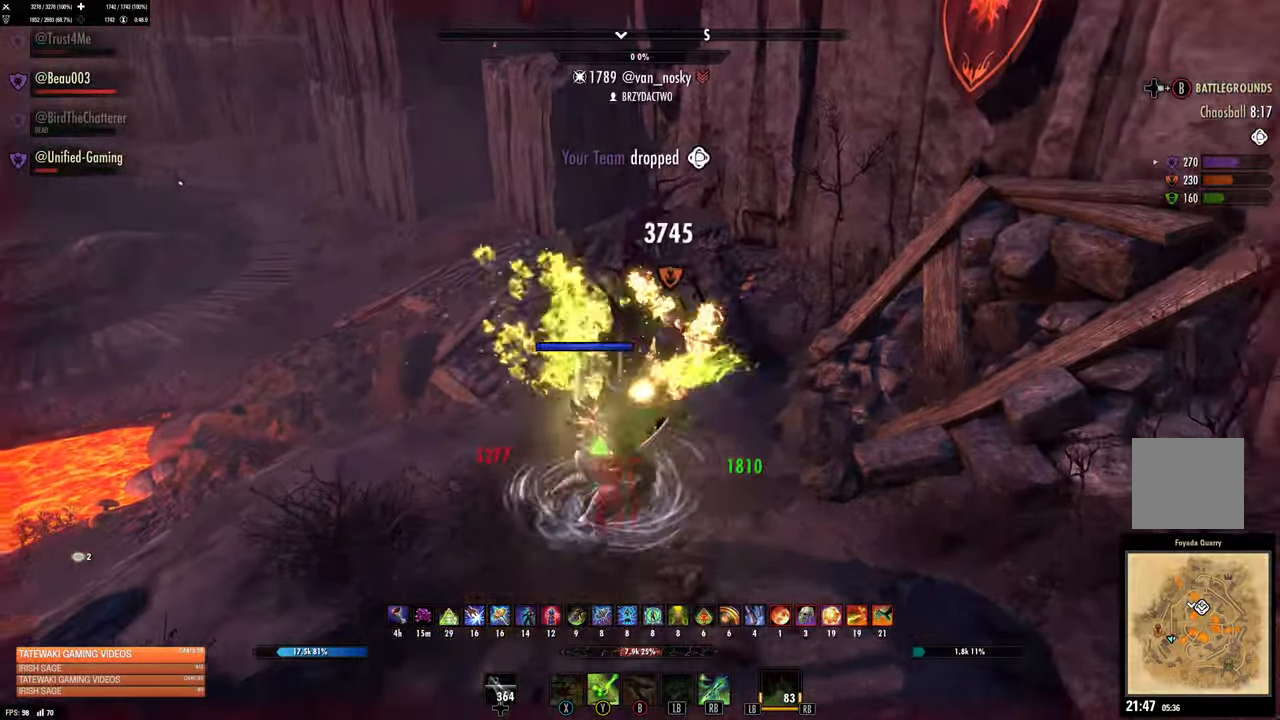
{"dt_ms": 500, "buttons": ["L2"], "left_stick": "up-right", "right_stick": "left", "events": [[50, "DPAD_LEFT", "down"], [100, "left_stick", "up-right"], [116, "DPAD_LEFT", "up"], [200, "L1", "down"], [283, "L1", "up"], [316, "right_stick", "left"], [416, "L2", "down"]]}
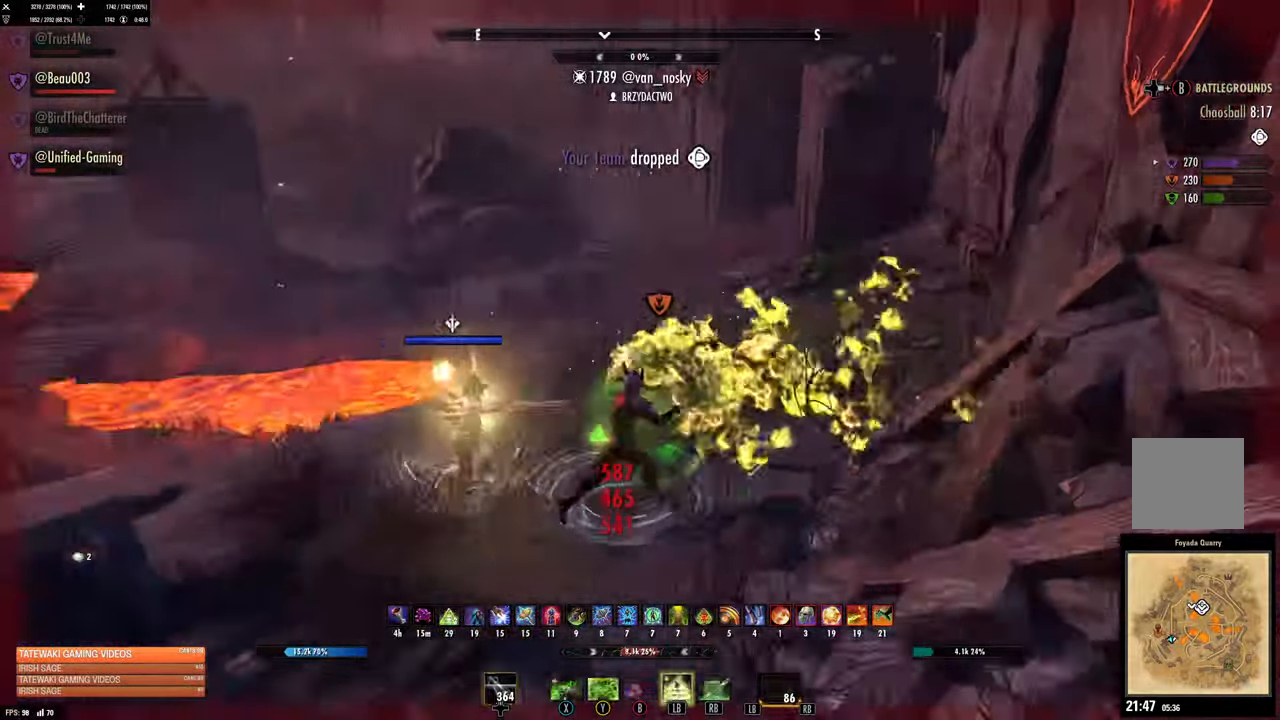
{"dt_ms": 500, "buttons": [], "left_stick": "up-right", "right_stick": "up-left"}